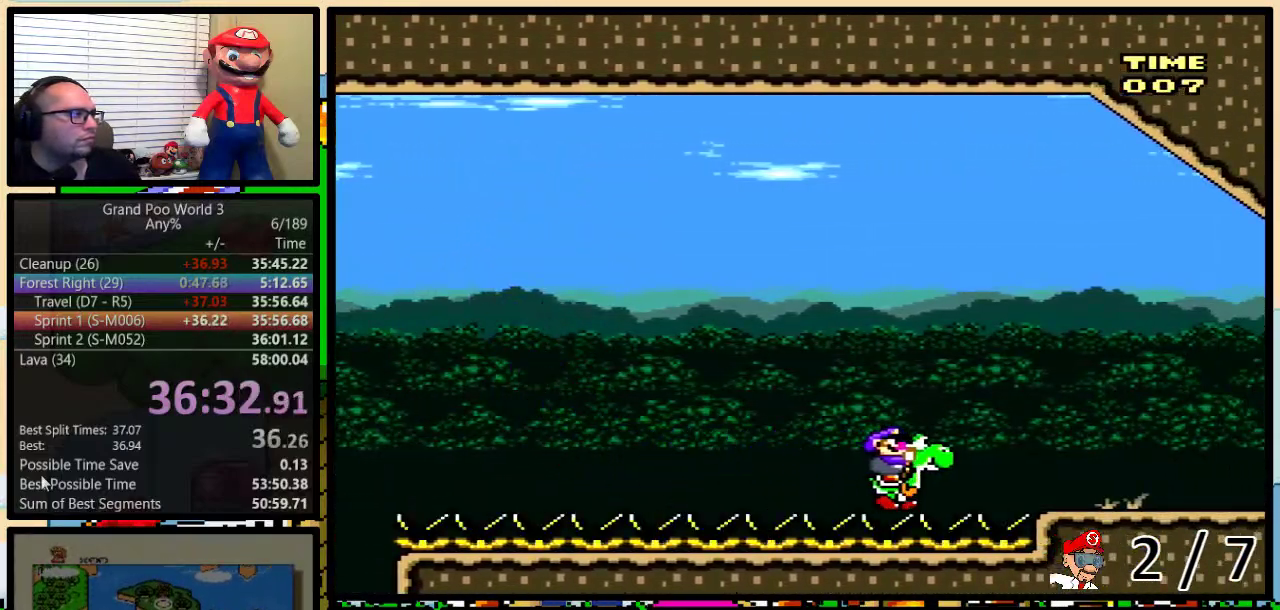
Gameplay with a controller (Nintendo layout); each line is a JSON object with the inputs held at the frame after it. "events" lists button and stick changes between this image and that frame as [ms after this image, input, new state], when the widget could be followed in between. Not read: L3 R3.
{"buttons": [], "events": []}
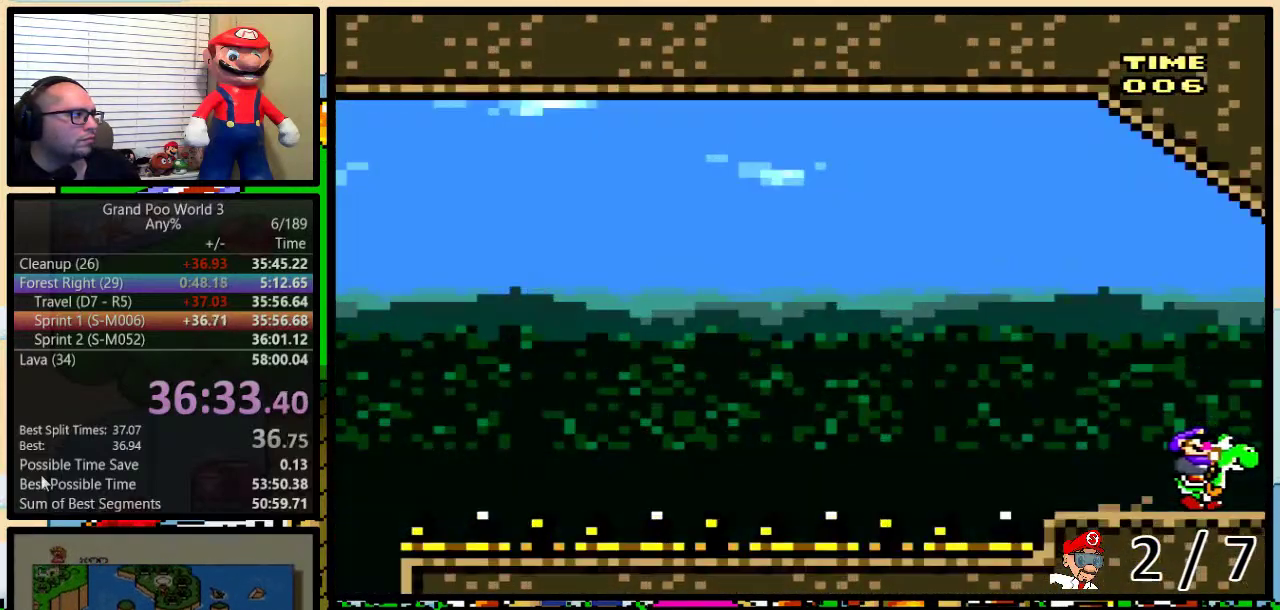
{"buttons": [], "events": []}
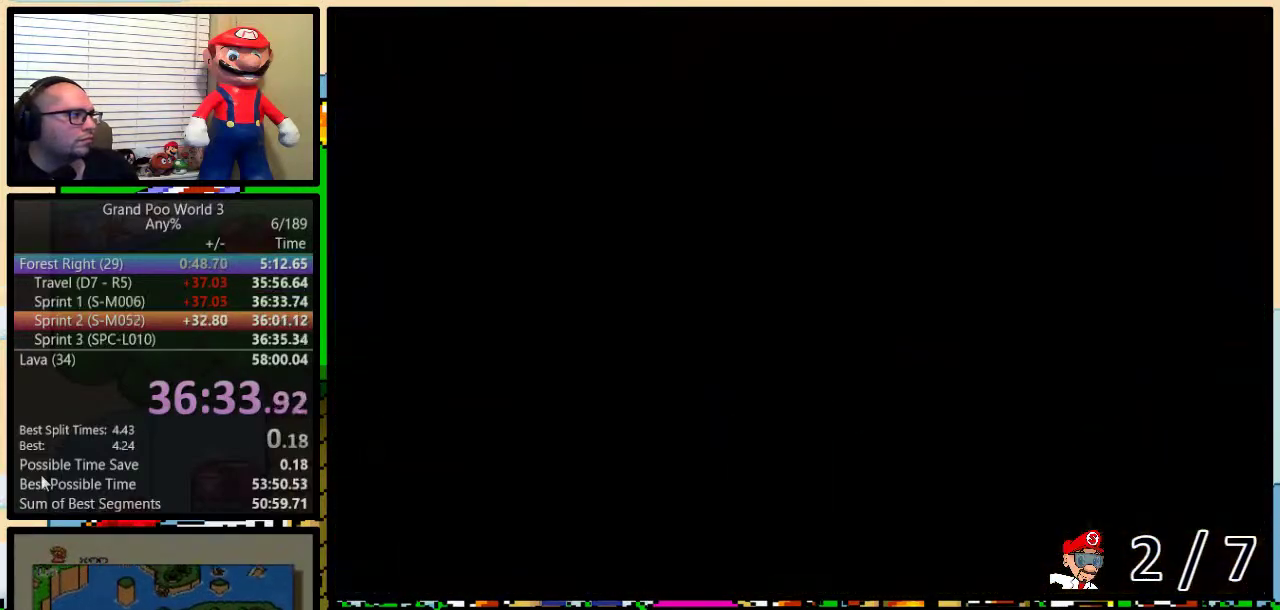
{"buttons": [], "events": []}
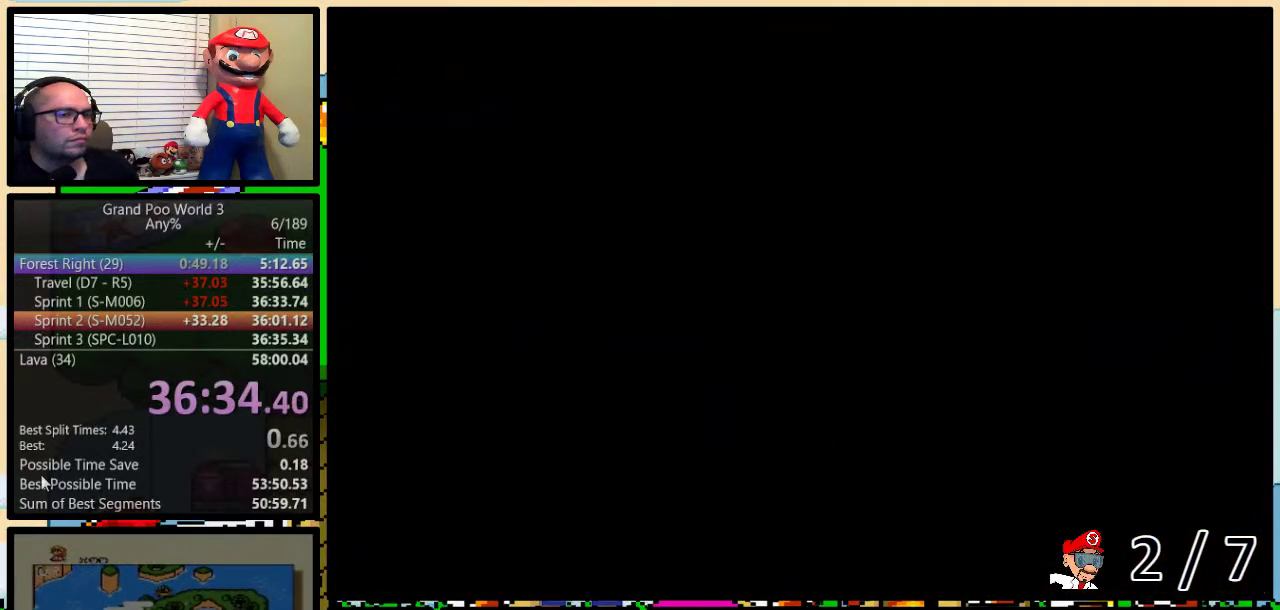
{"buttons": ["Y", "DPAD_RIGHT"], "events": [[100, "Y", "down"], [150, "DPAD_RIGHT", "down"]]}
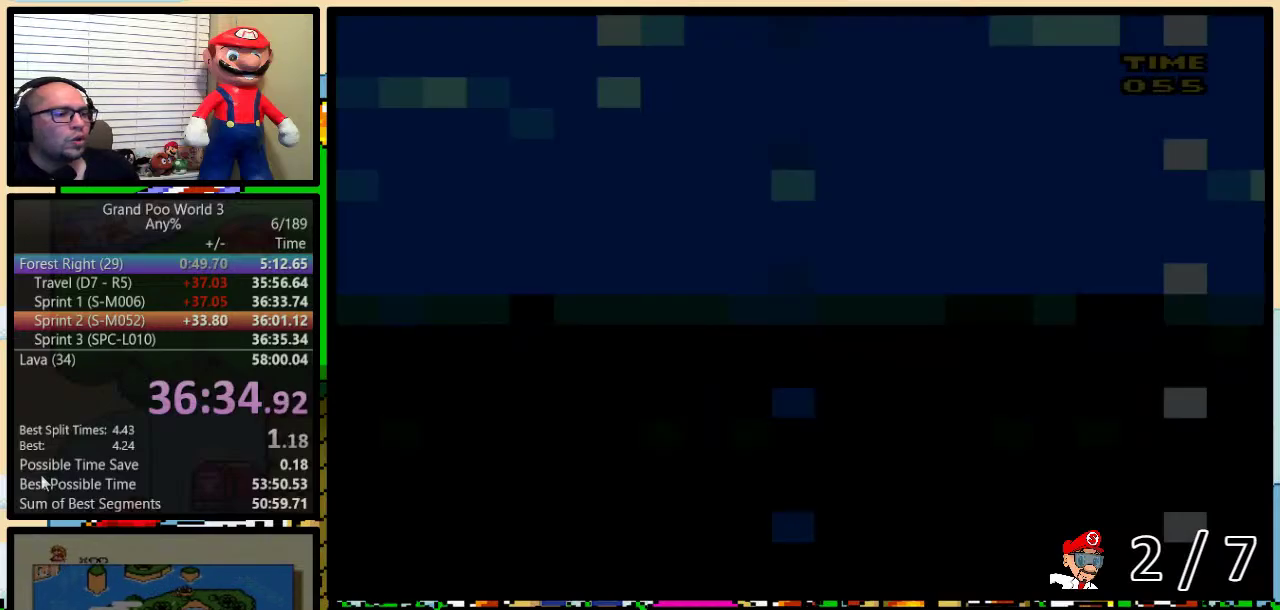
{"buttons": ["Y", "DPAD_RIGHT"], "events": []}
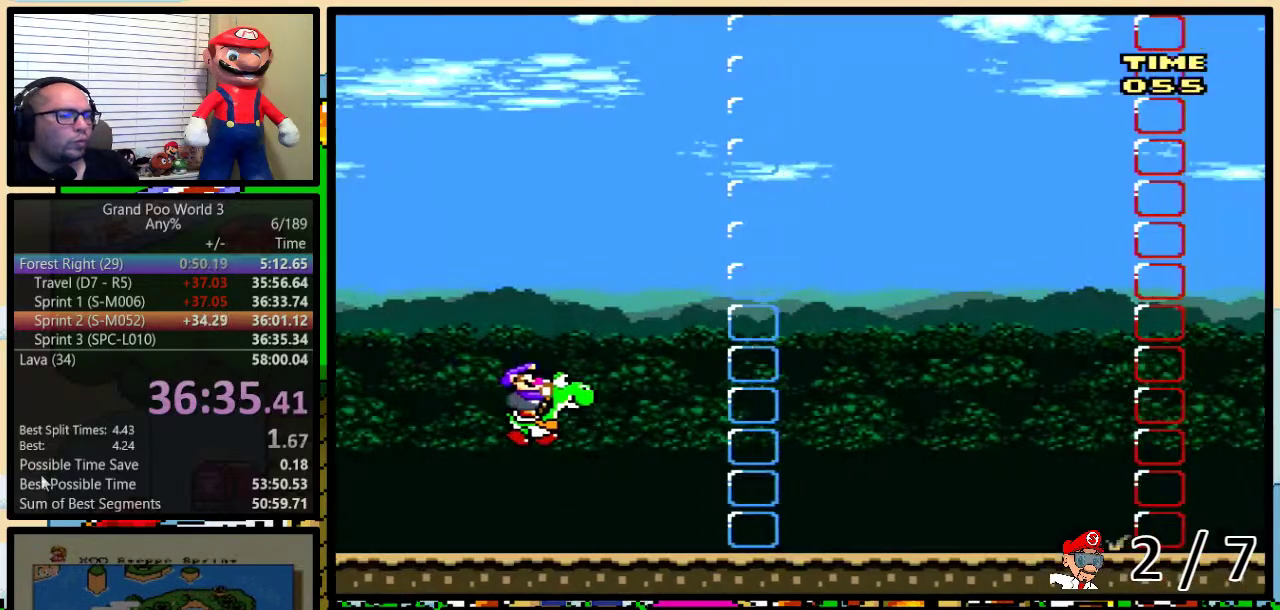
{"buttons": ["Y", "DPAD_RIGHT"], "events": []}
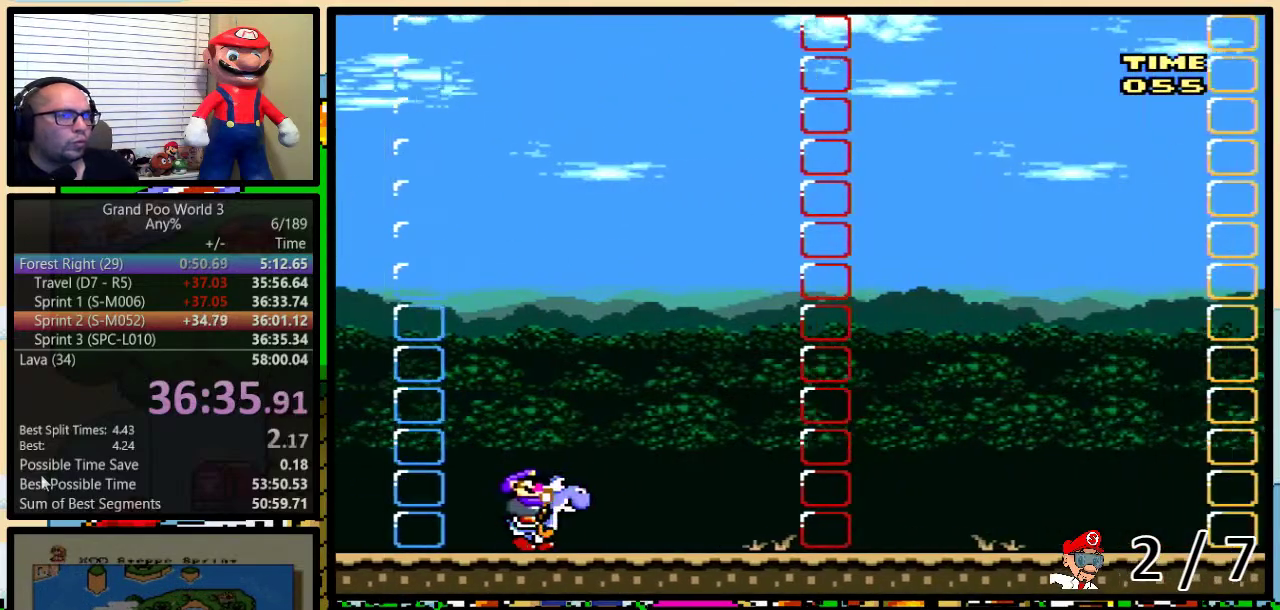
{"buttons": ["Y", "DPAD_RIGHT"], "events": []}
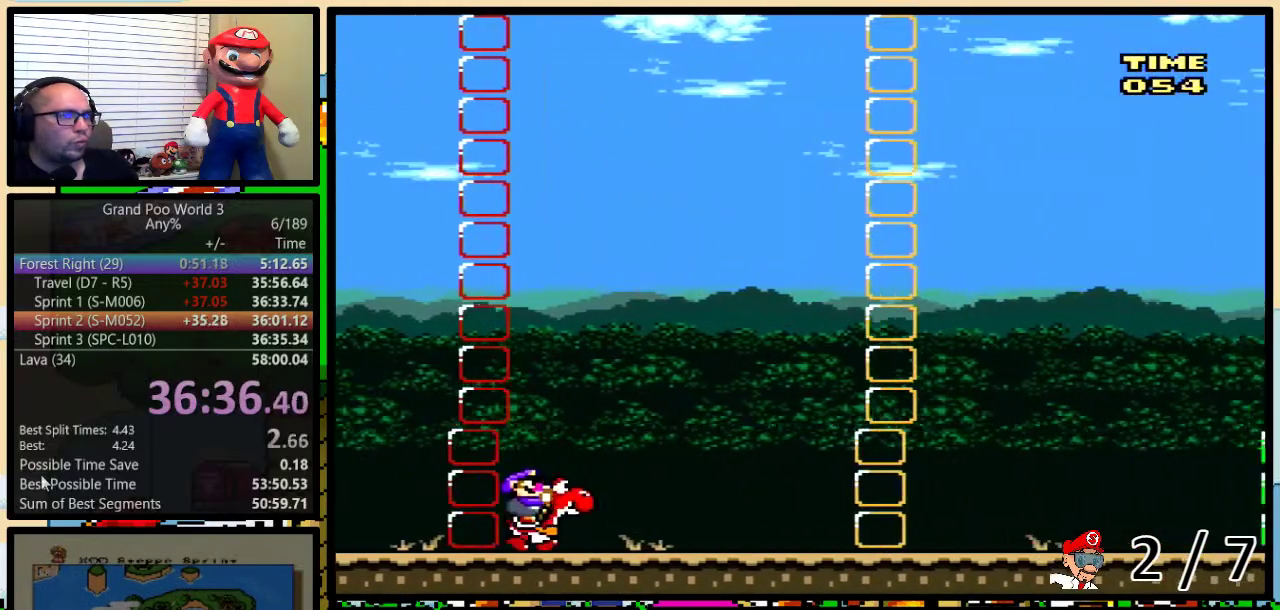
{"buttons": ["Y", "DPAD_RIGHT"], "events": []}
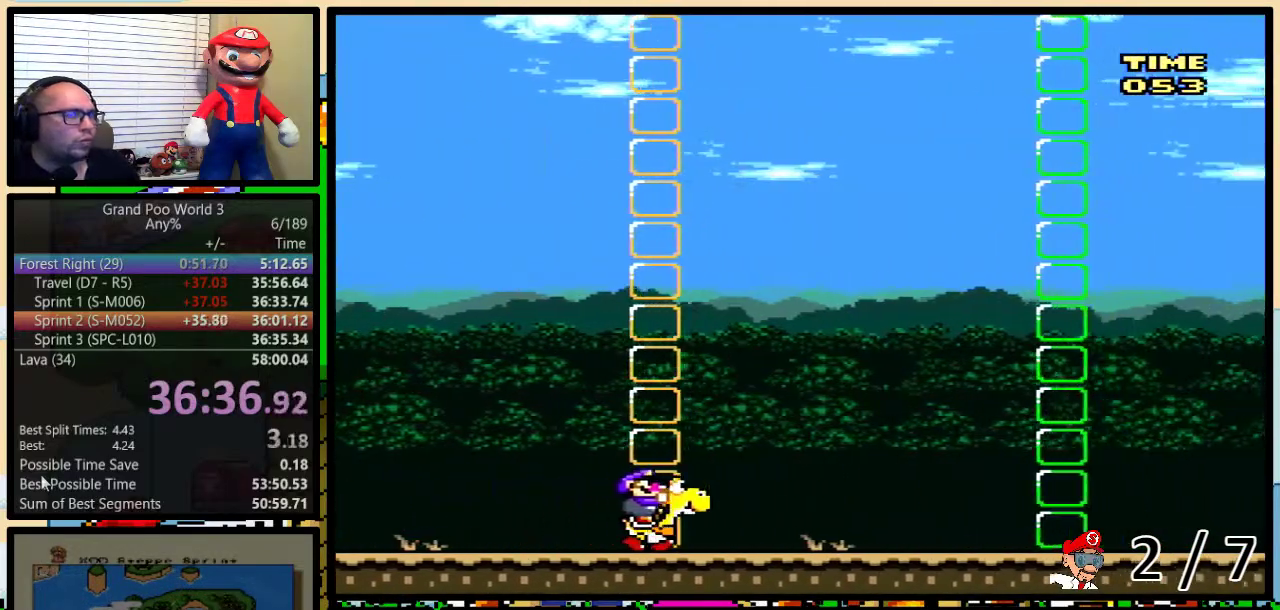
{"buttons": ["Y", "DPAD_RIGHT"], "events": []}
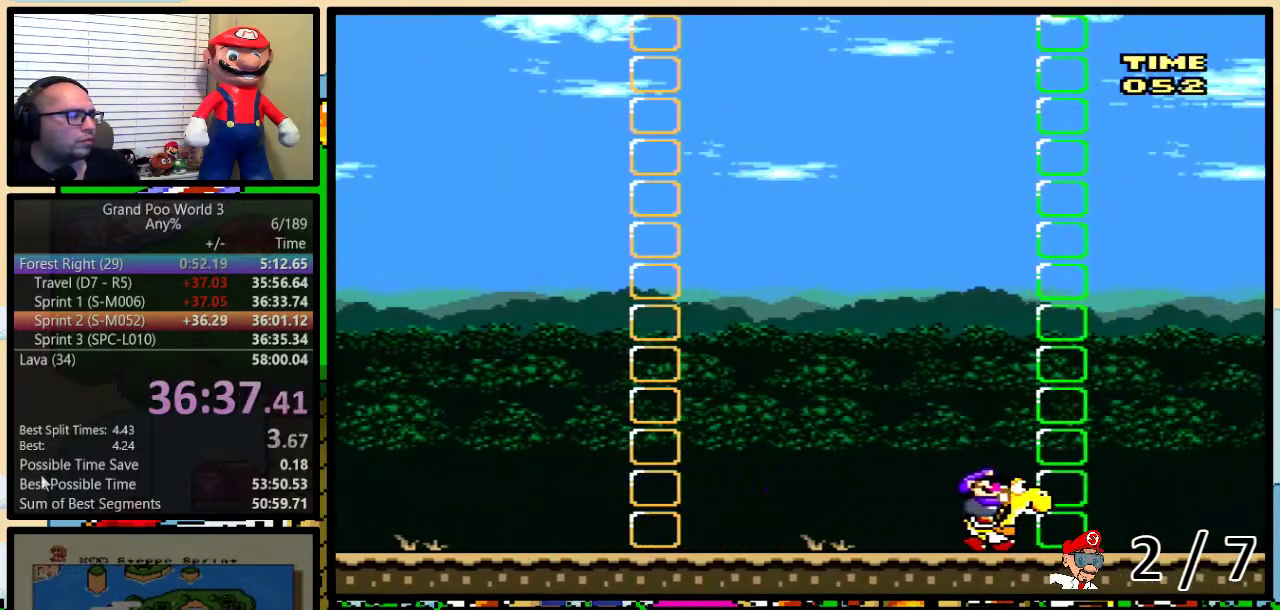
{"buttons": [], "events": [[133, "Y", "up"], [167, "DPAD_RIGHT", "up"]]}
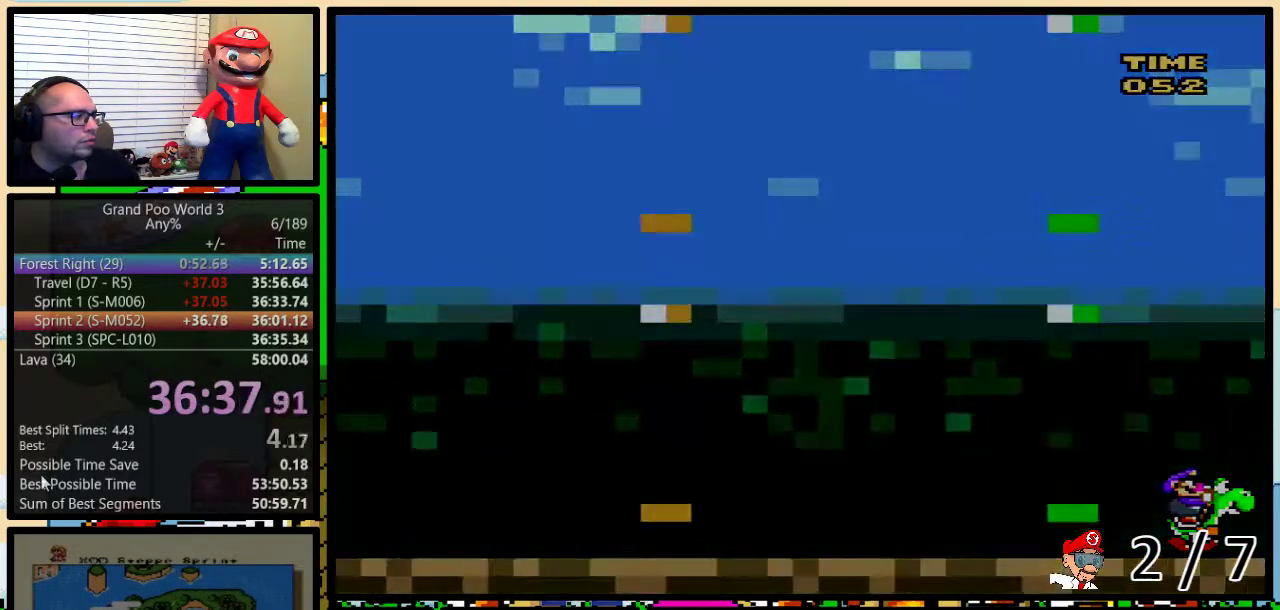
{"buttons": [], "events": []}
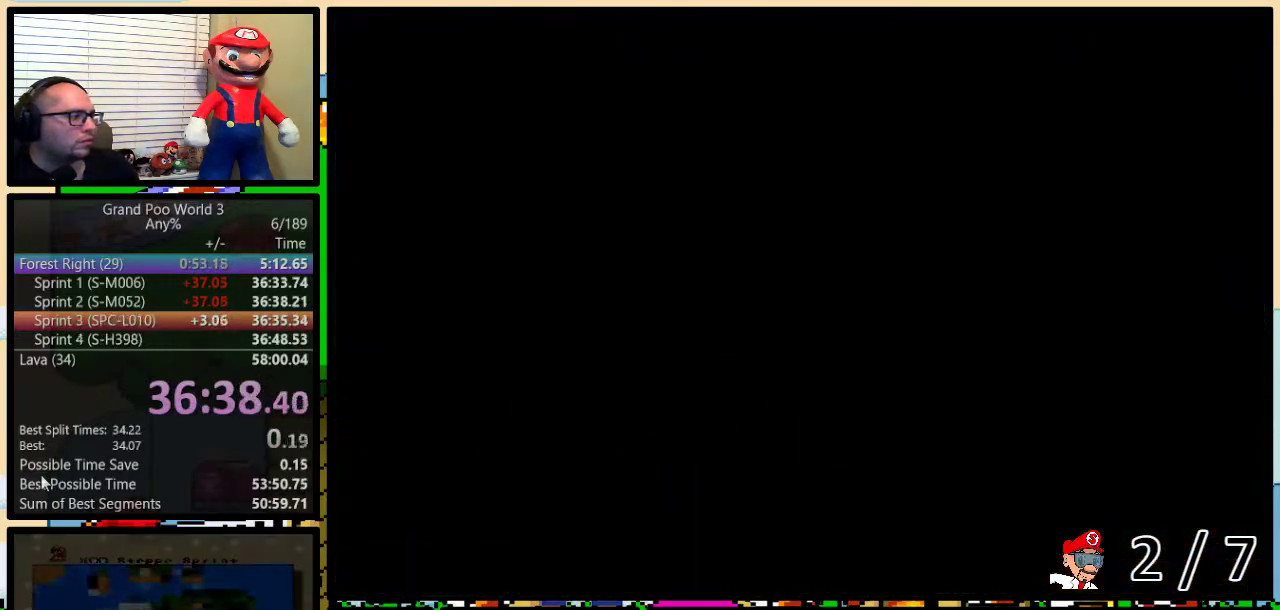
{"buttons": ["Y", "DPAD_RIGHT"], "events": [[350, "DPAD_RIGHT", "down"], [350, "Y", "down"]]}
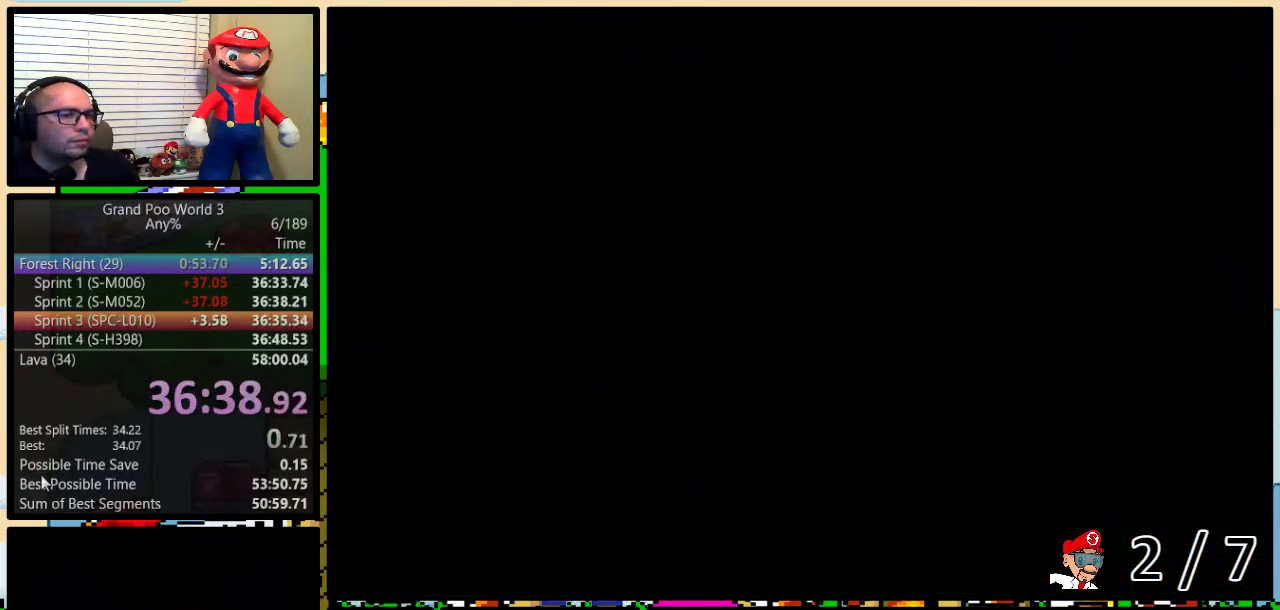
{"buttons": ["Y", "DPAD_RIGHT"], "events": []}
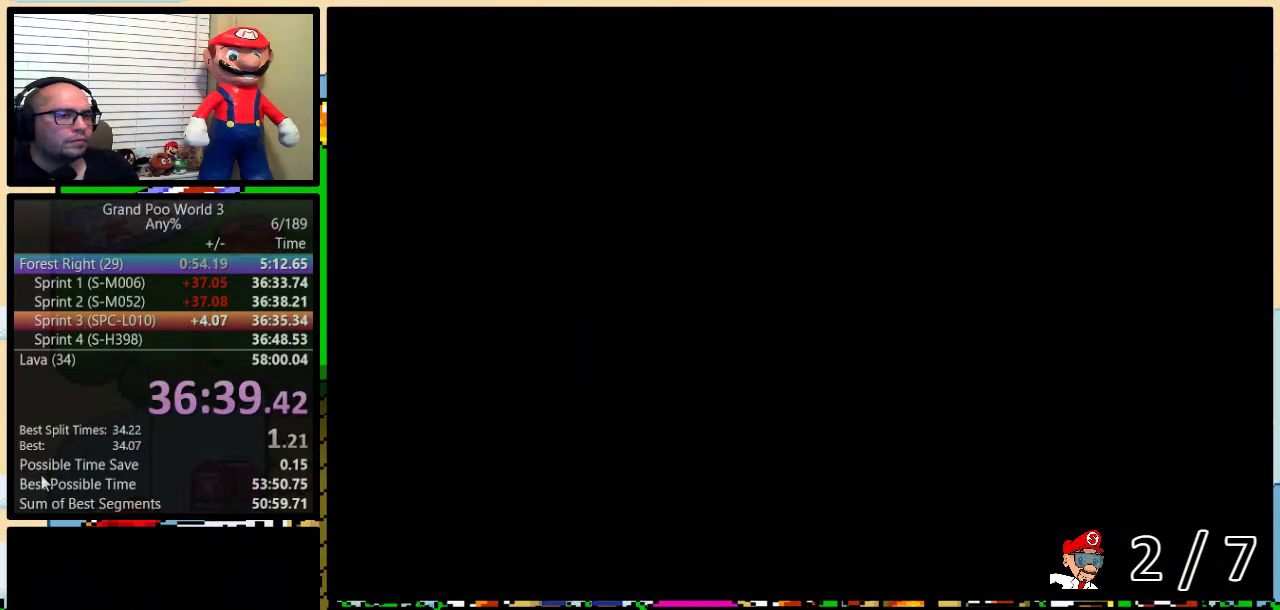
{"buttons": ["Y", "DPAD_RIGHT"], "events": []}
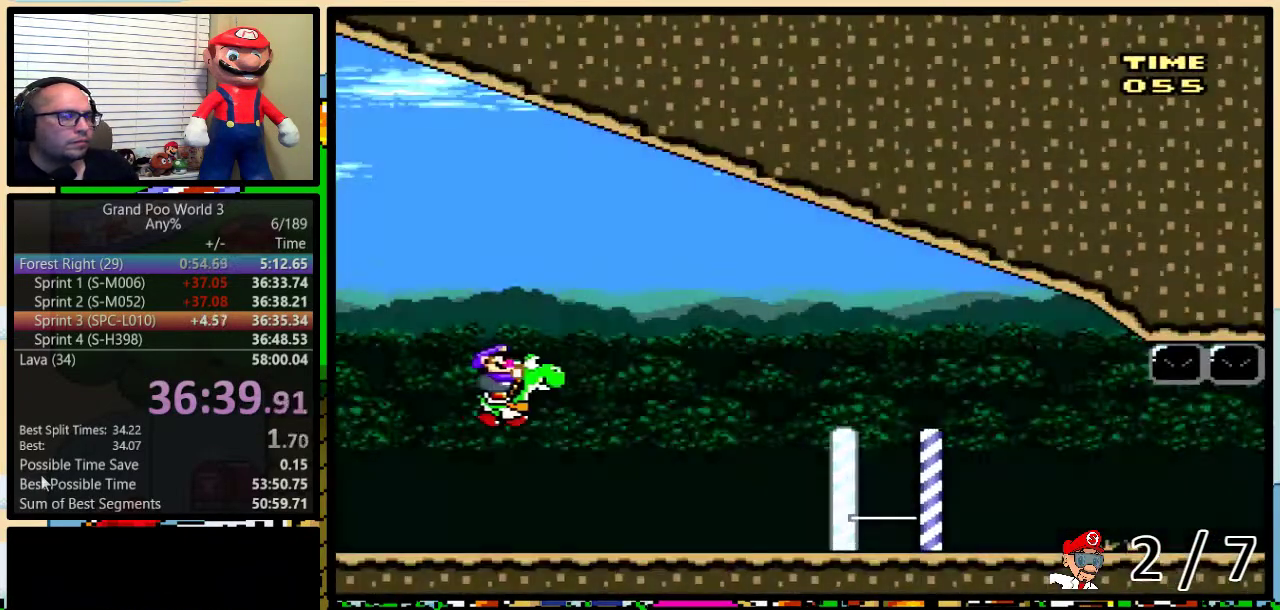
{"buttons": ["Y", "DPAD_RIGHT"], "events": []}
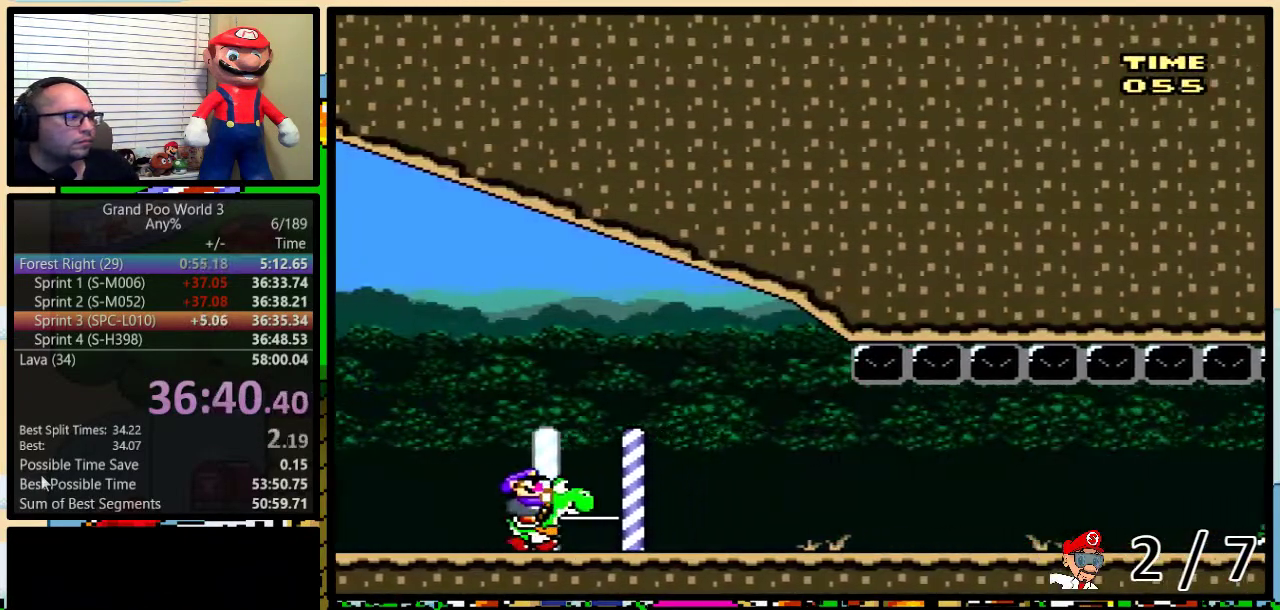
{"buttons": ["Y"], "events": [[200, "Y", "up"], [233, "DPAD_RIGHT", "up"], [383, "Y", "down"]]}
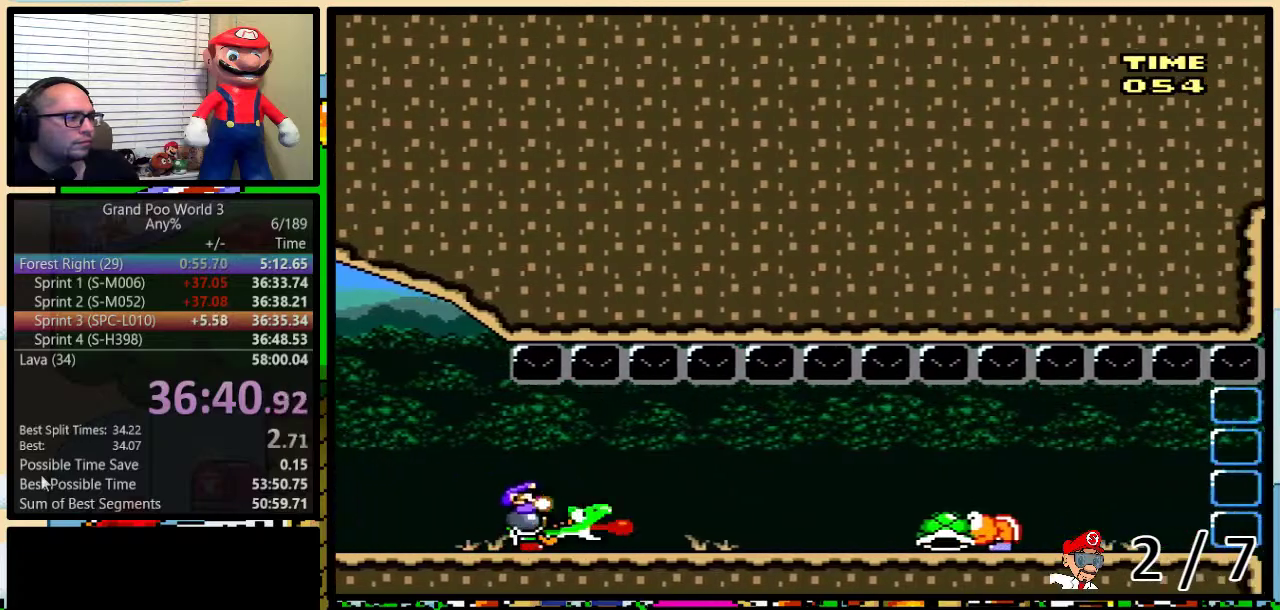
{"buttons": ["Y"], "events": []}
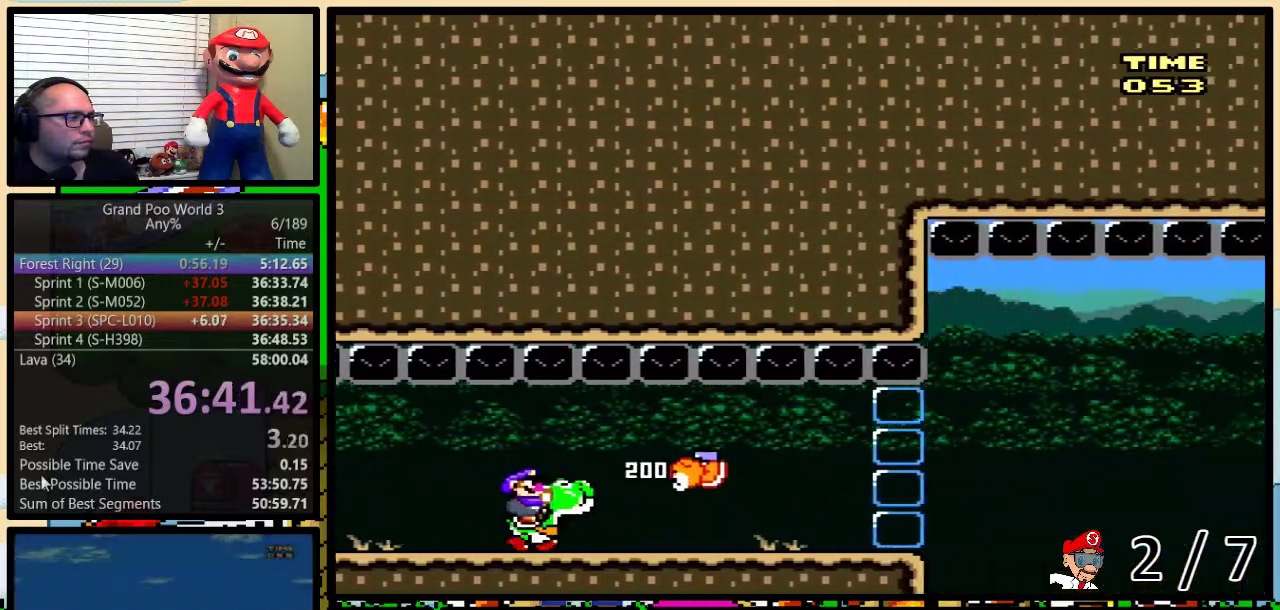
{"buttons": [], "events": [[33, "Y", "up"]]}
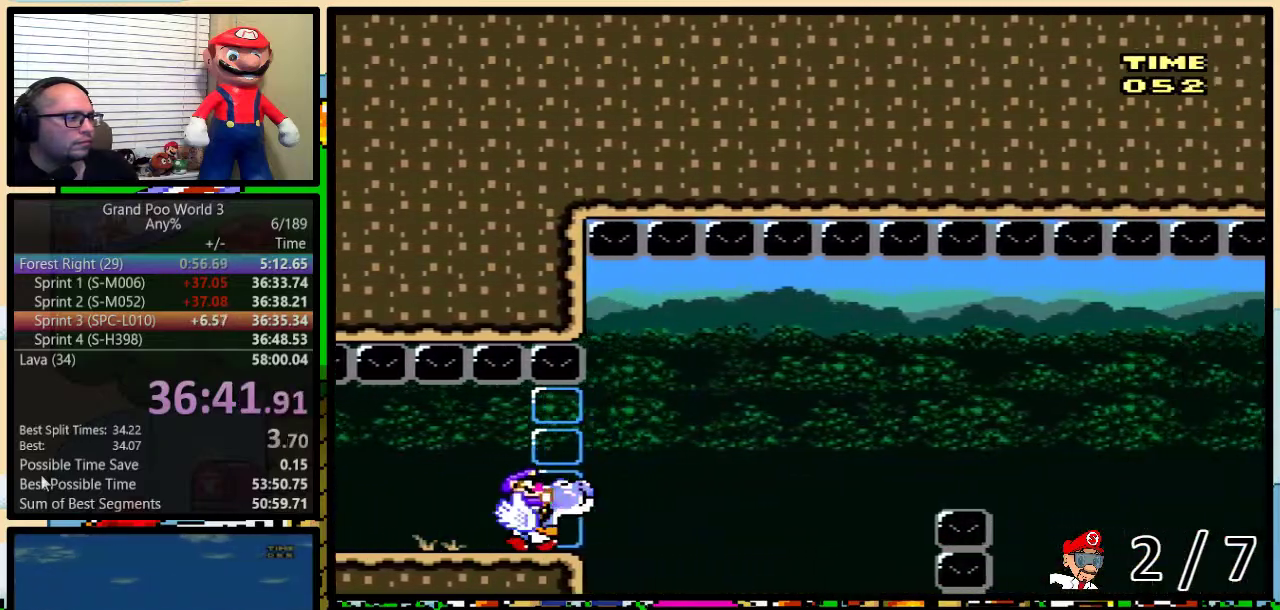
{"buttons": [], "events": [[67, "B", "down"], [133, "B", "up"]]}
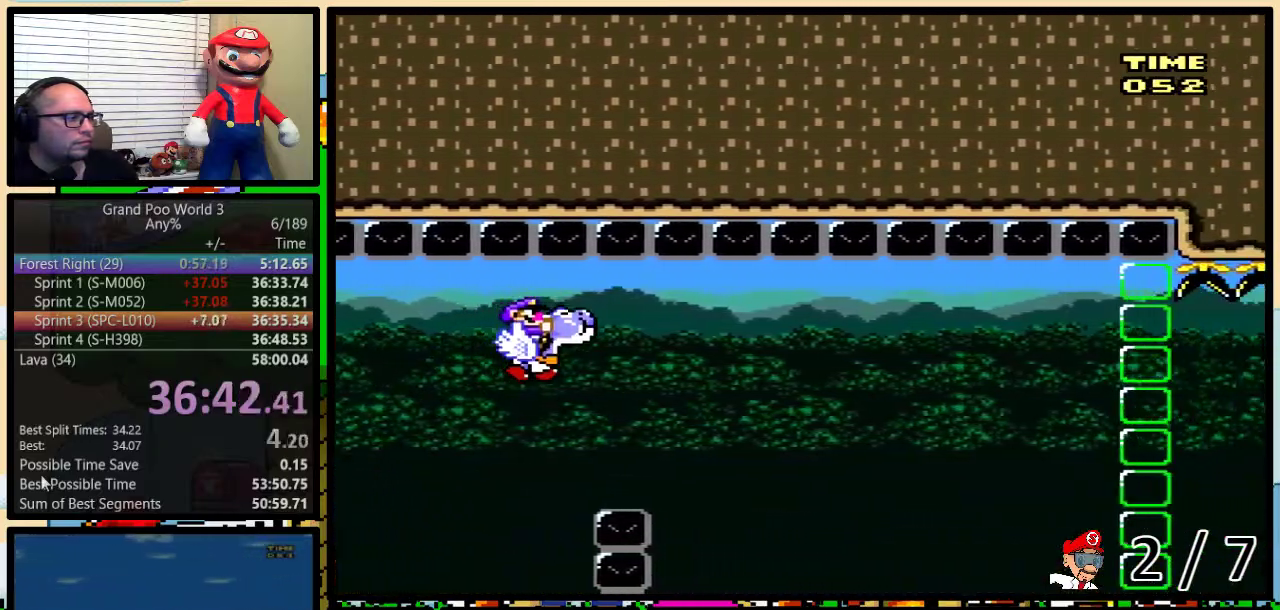
{"buttons": ["B"], "events": [[483, "B", "down"]]}
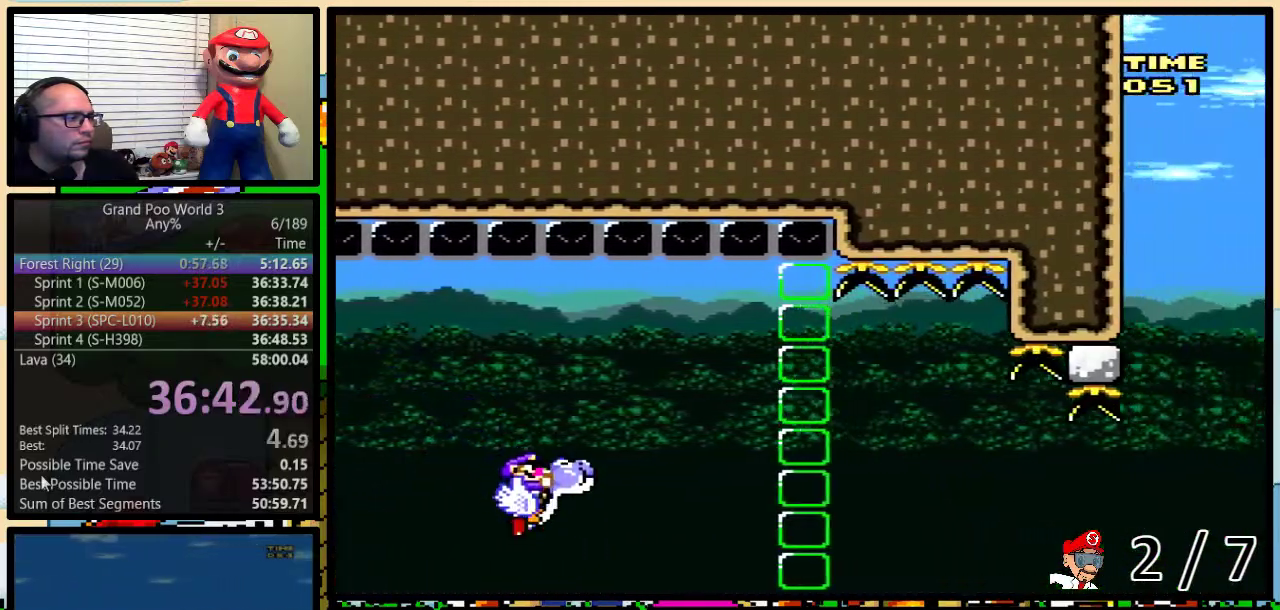
{"buttons": ["Y"], "events": [[50, "B", "up"], [267, "B", "down"], [333, "Y", "down"], [400, "B", "up"]]}
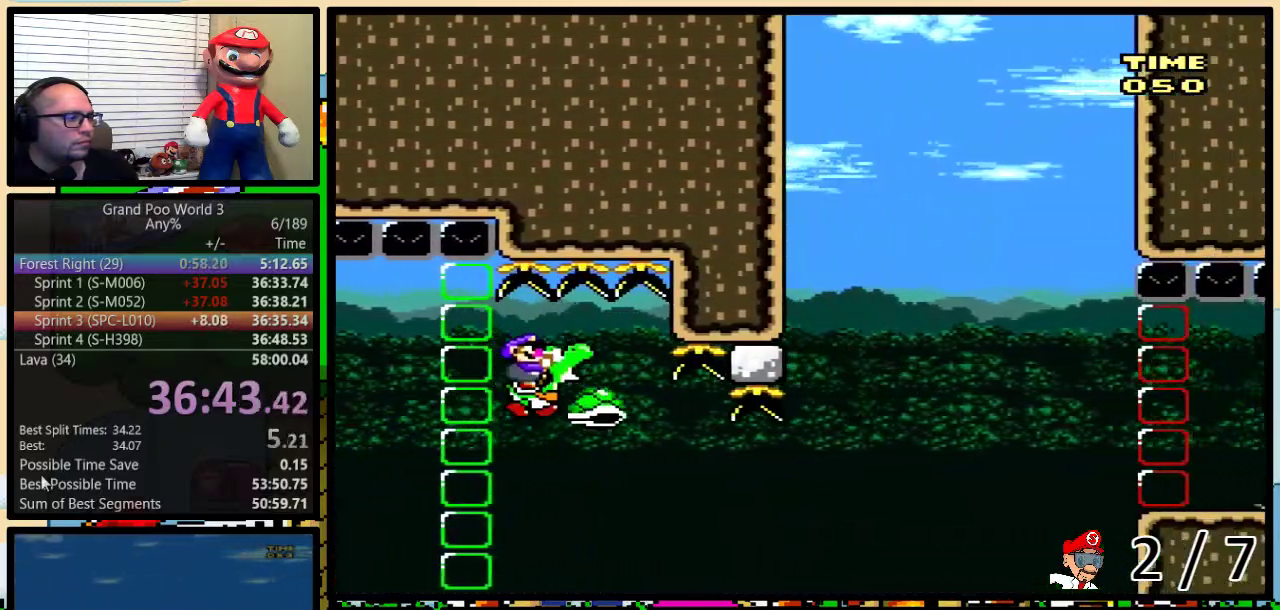
{"buttons": ["B", "Y"], "events": [[183, "B", "down"]]}
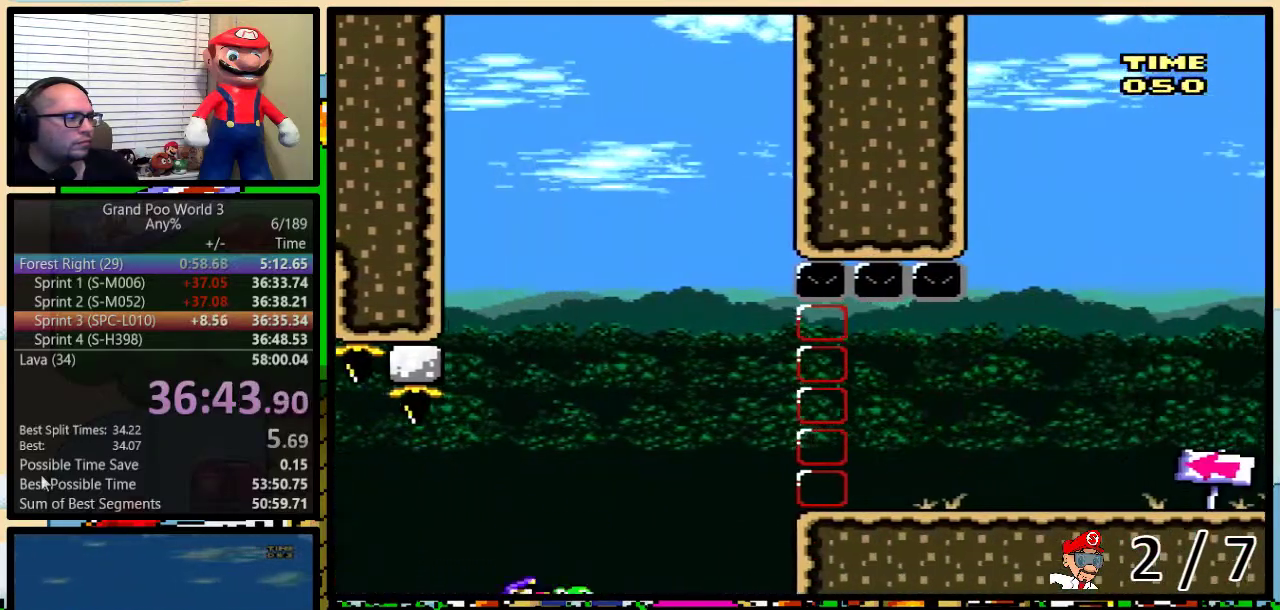
{"buttons": [], "events": [[267, "Y", "up"], [283, "B", "up"]]}
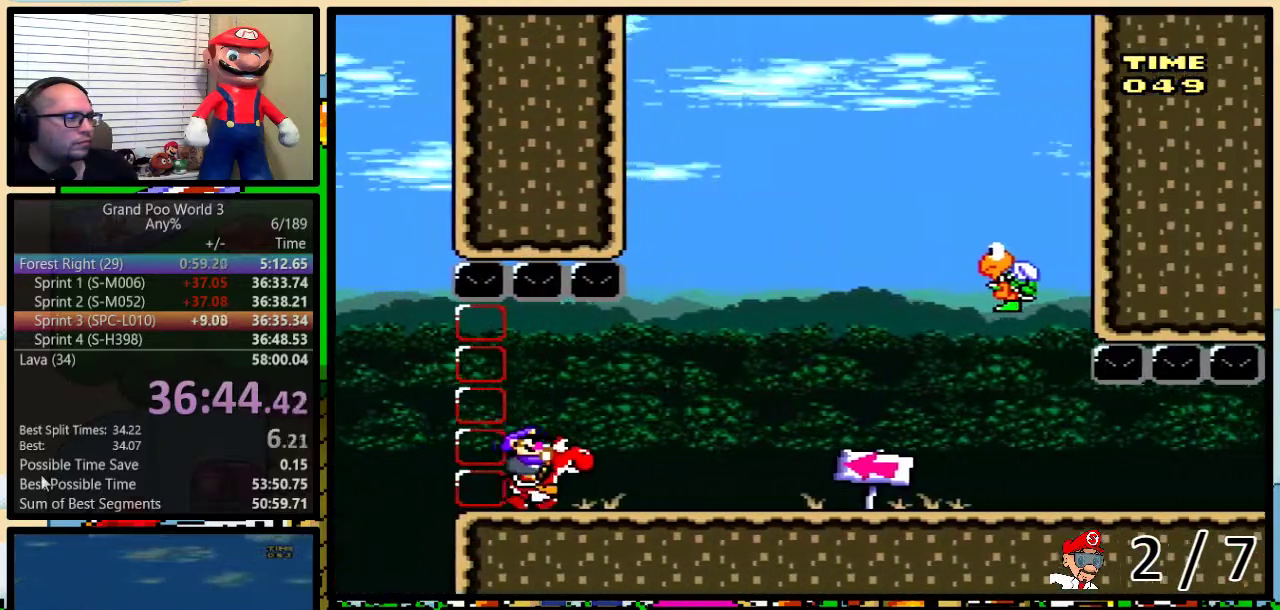
{"buttons": ["Y"], "events": [[67, "B", "down"], [283, "B", "up"], [283, "Y", "down"]]}
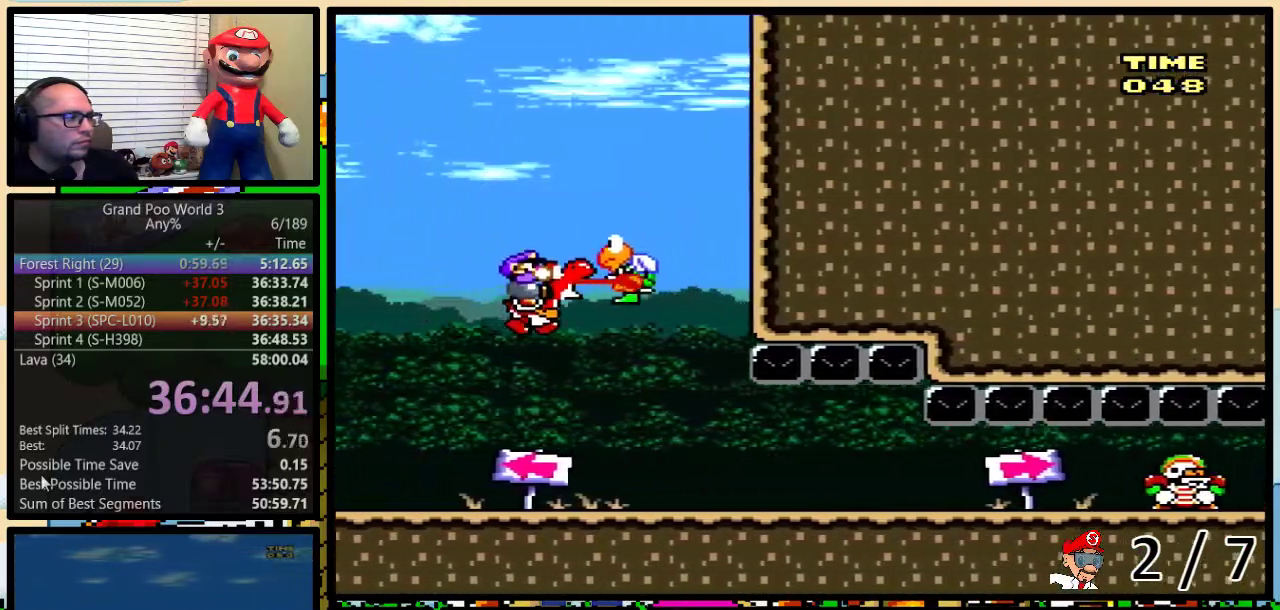
{"buttons": [], "events": [[167, "Y", "up"]]}
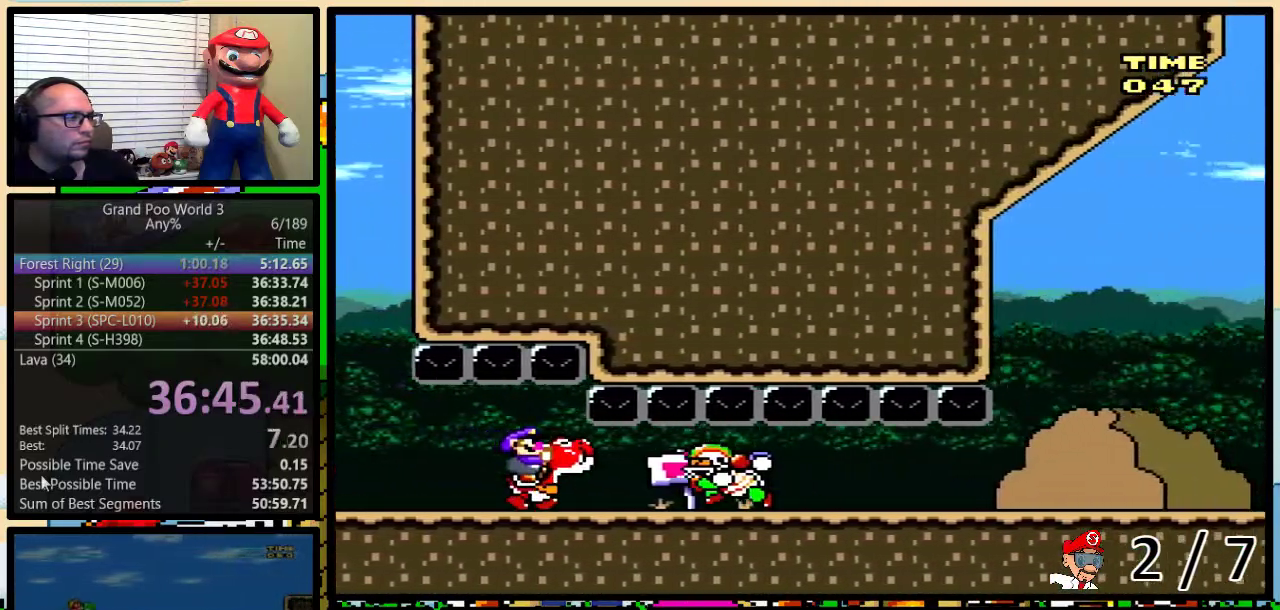
{"buttons": [], "events": [[117, "Y", "down"], [200, "Y", "up"]]}
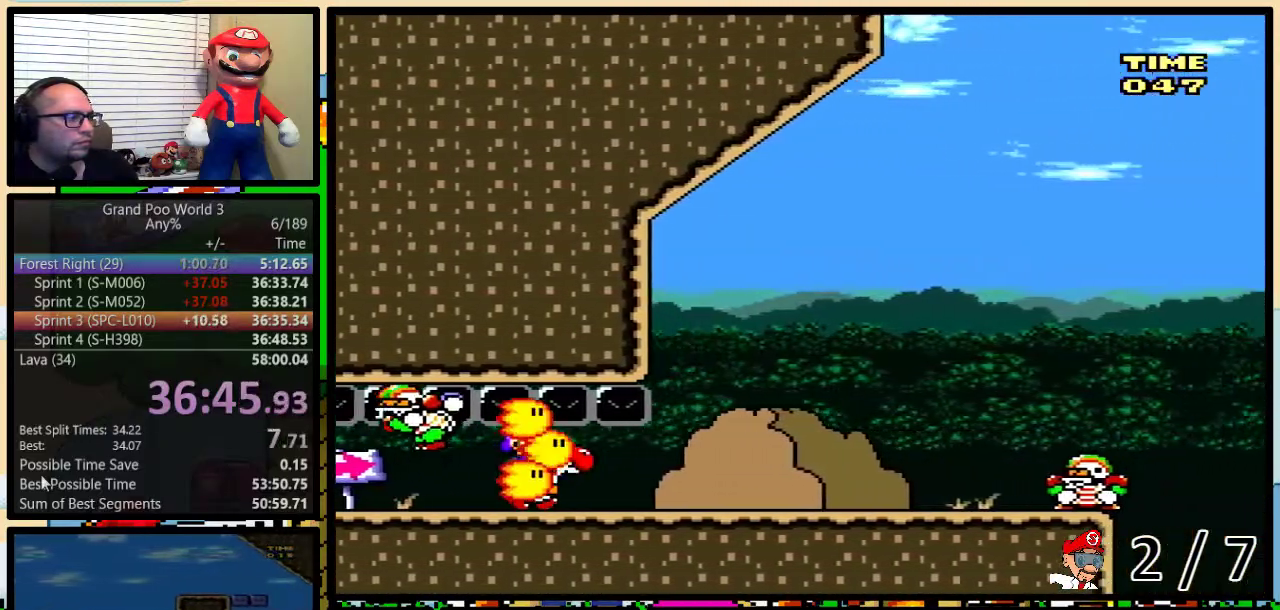
{"buttons": [], "events": []}
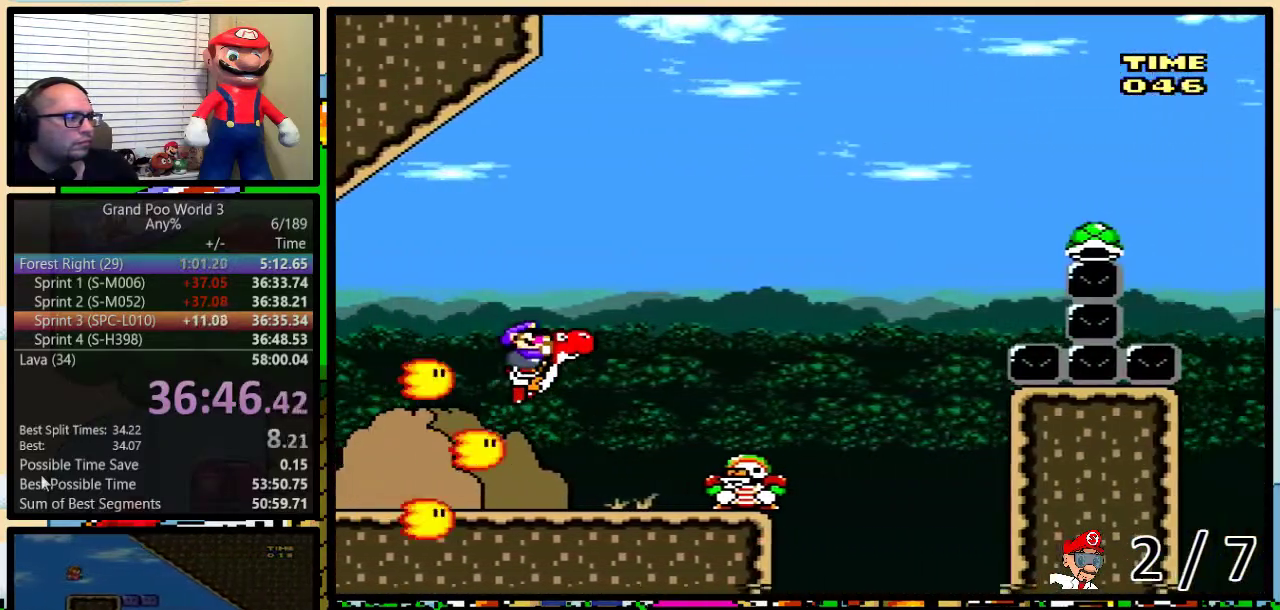
{"buttons": ["B", "Y"], "events": [[283, "B", "down"], [483, "Y", "down"]]}